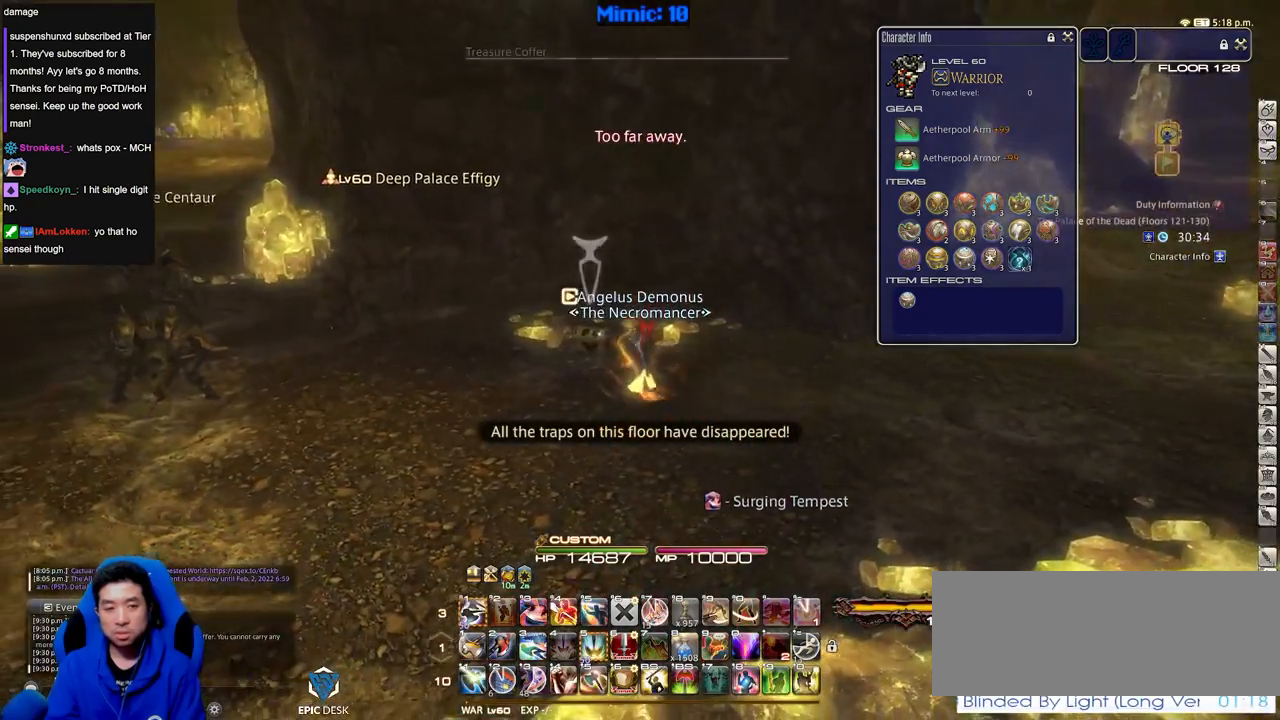
Gameplay with keyboard; each line is a JSON object with the keys held at the frame after it. "events" lists presses ("down") and releases ("up") of "a", "alt", "caps_lock", "ctrl", "d", "down", "e", "escape", "f", "f1", "f10", "f11", "f12", "f2", "f3", "f4", "f5", "f6", "f7", "f8", "f9", "left", "q", "r", "return", "right", "s", "shift_l", "shift_r", "space", "super", "t", "tab", "up" and "w" between this image and that frame as [ms after this image, input, new state], when the widget could be followed in between. No other keys are recorded. Mouse input is not recorded.
{"keys": ["s"], "events": [[166, "s", "down"], [266, "a", "up"], [400, "q", "down"], [483, "q", "up"]]}
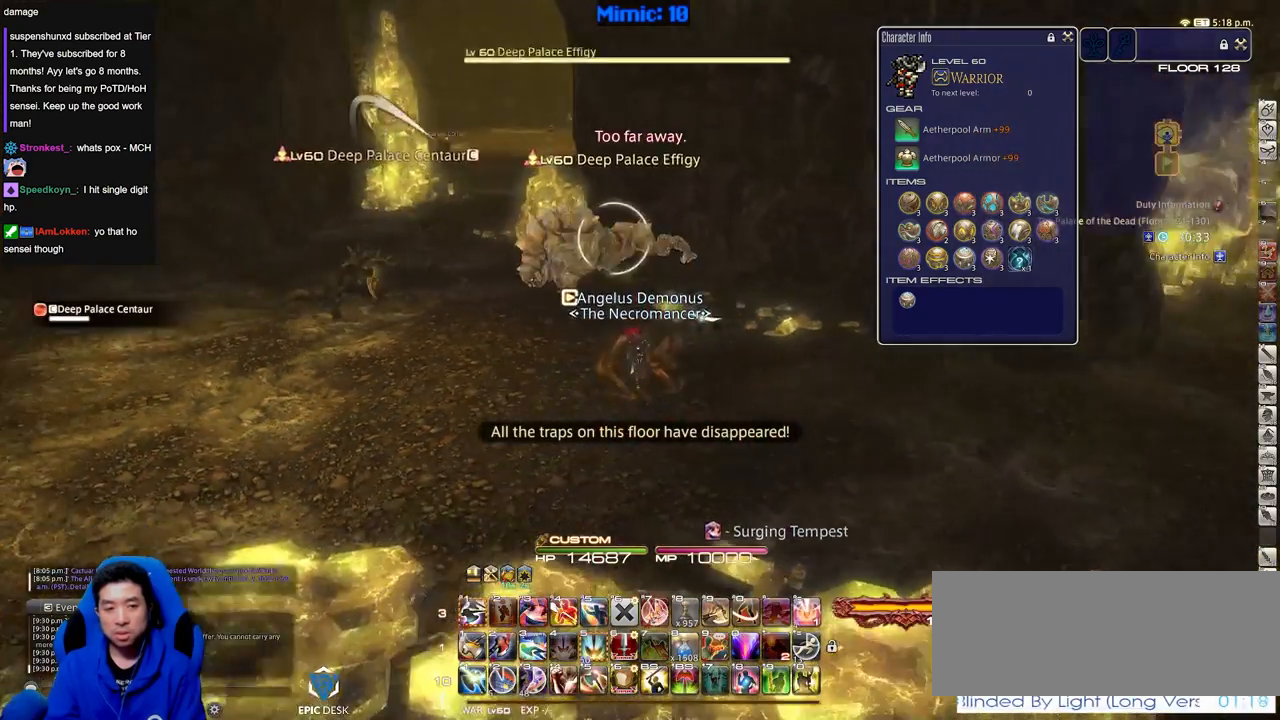
{"keys": ["s"], "events": [[50, "q", "down"], [133, "q", "up"], [317, "q", "down"], [367, "q", "up"]]}
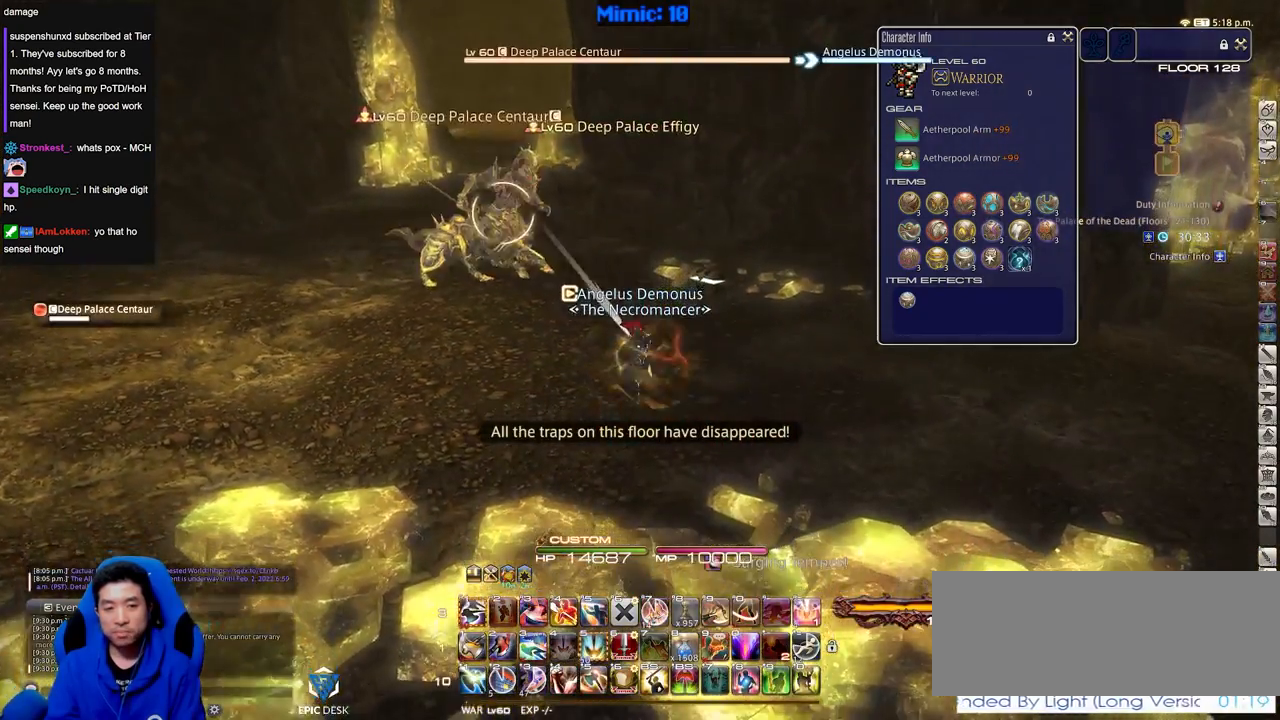
{"keys": ["a", "e"], "events": [[66, "return", "down"], [150, "a", "down"], [200, "return", "up"], [300, "s", "up"], [433, "e", "down"]]}
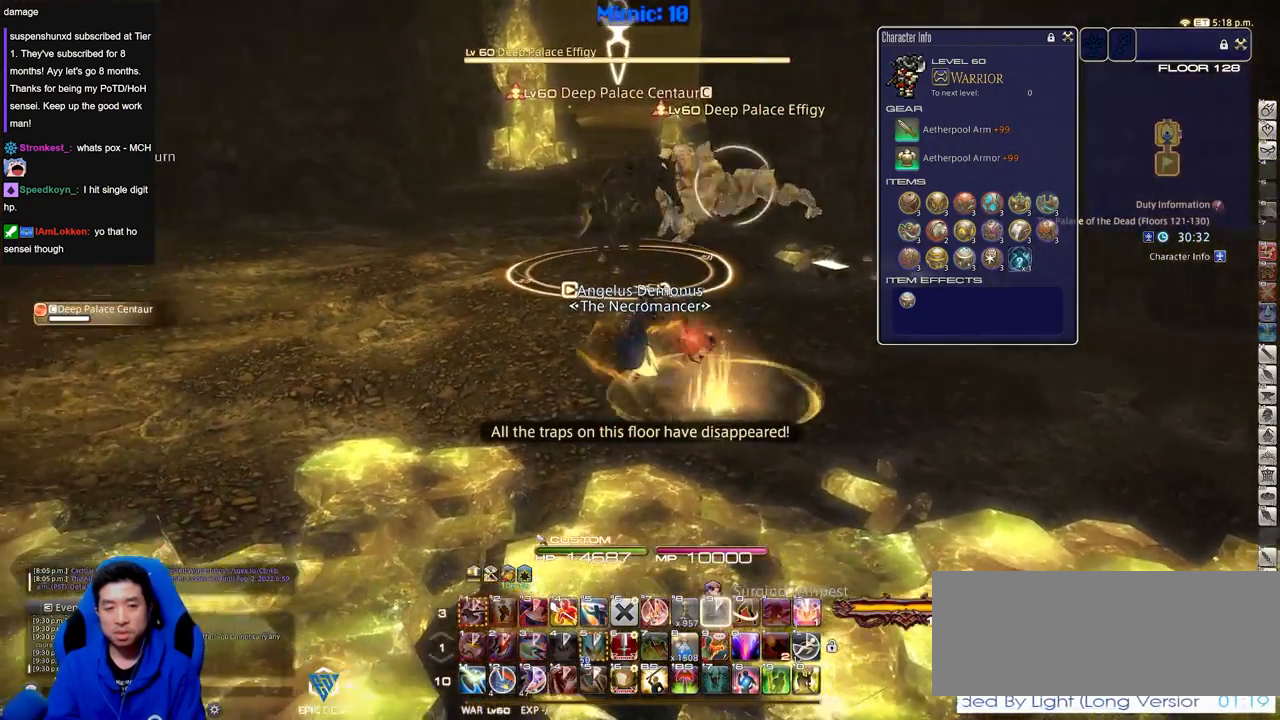
{"keys": ["a", "w"], "events": [[67, "e", "up"], [217, "return", "down"], [350, "return", "up"], [350, "w", "down"]]}
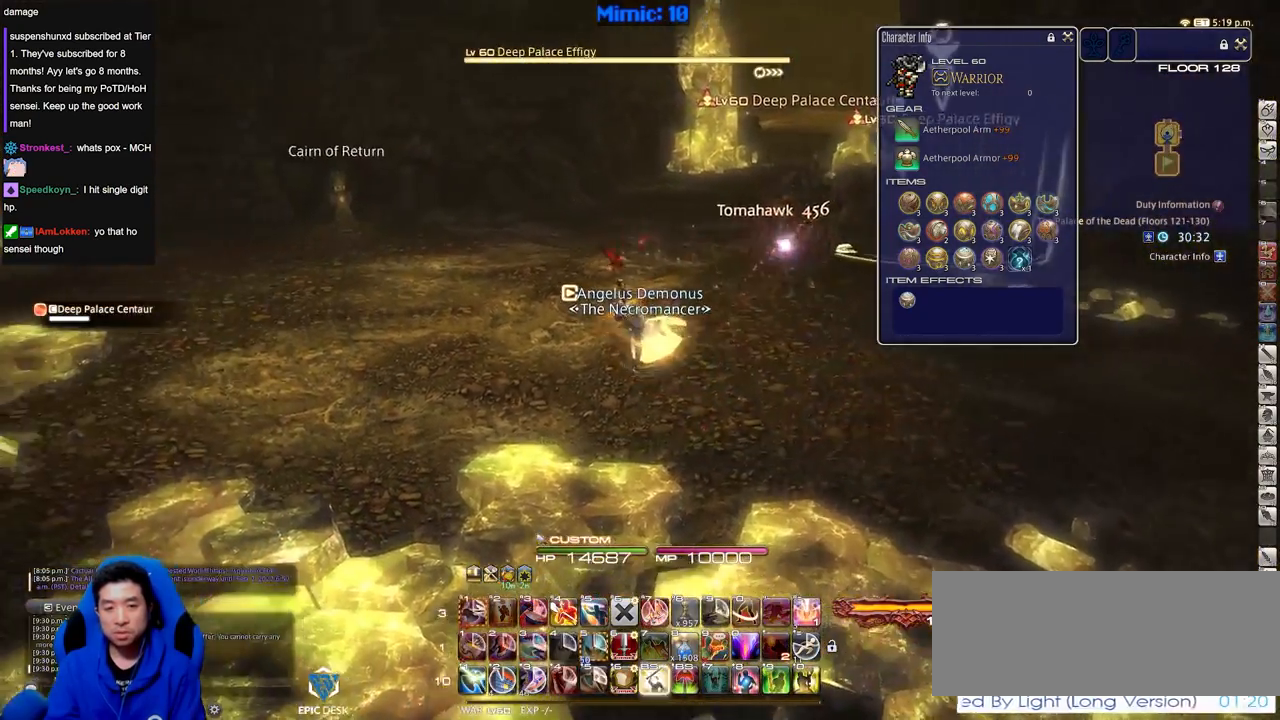
{"keys": ["a", "w"], "events": []}
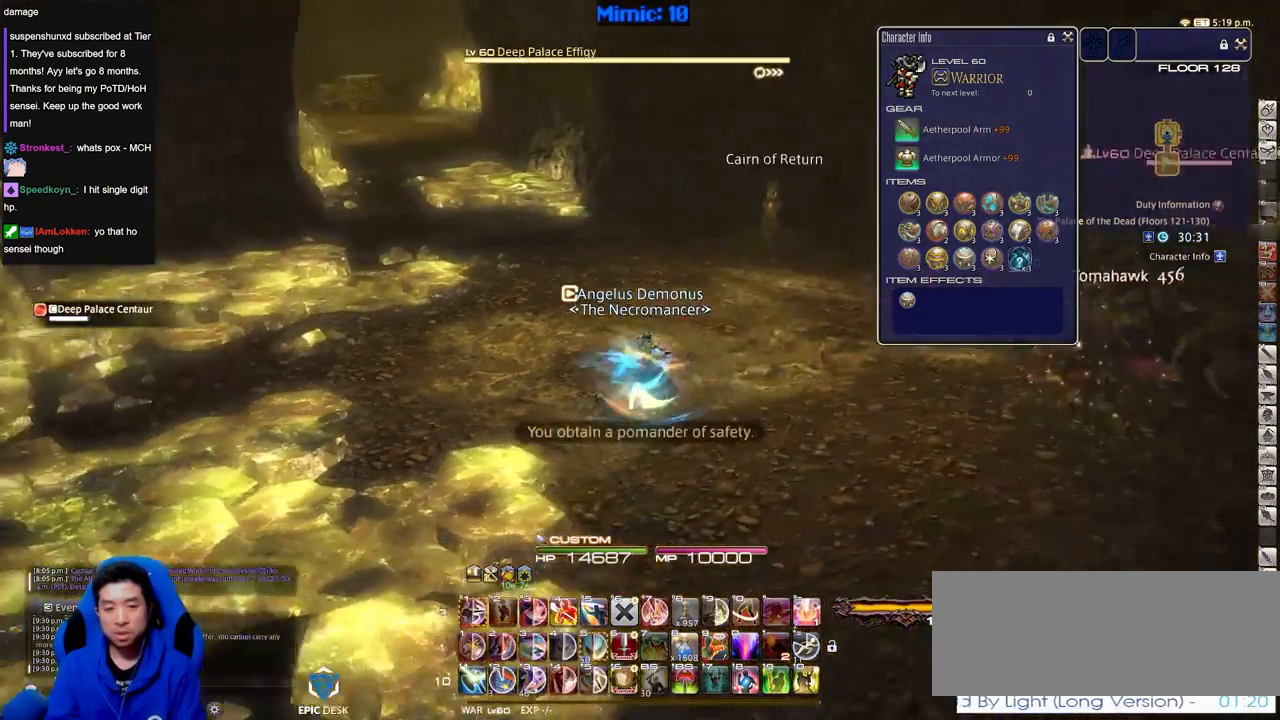
{"keys": ["w"], "events": [[150, "a", "up"]]}
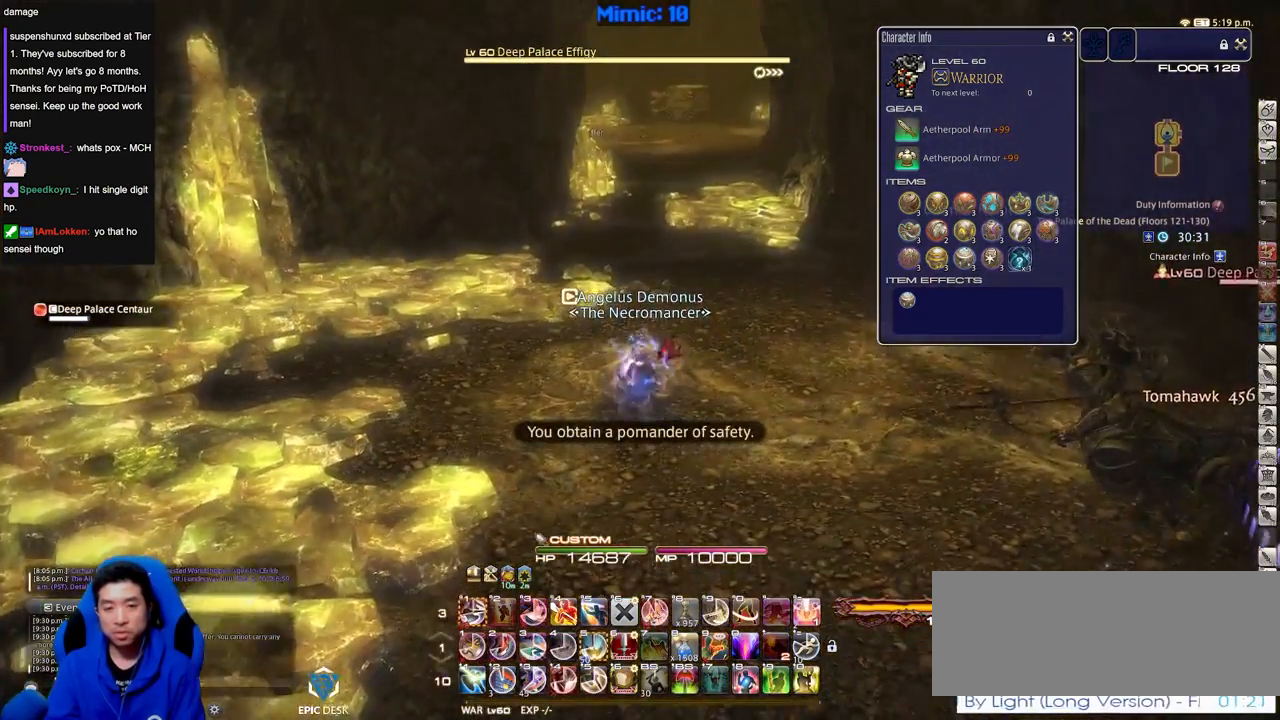
{"keys": ["w"], "events": []}
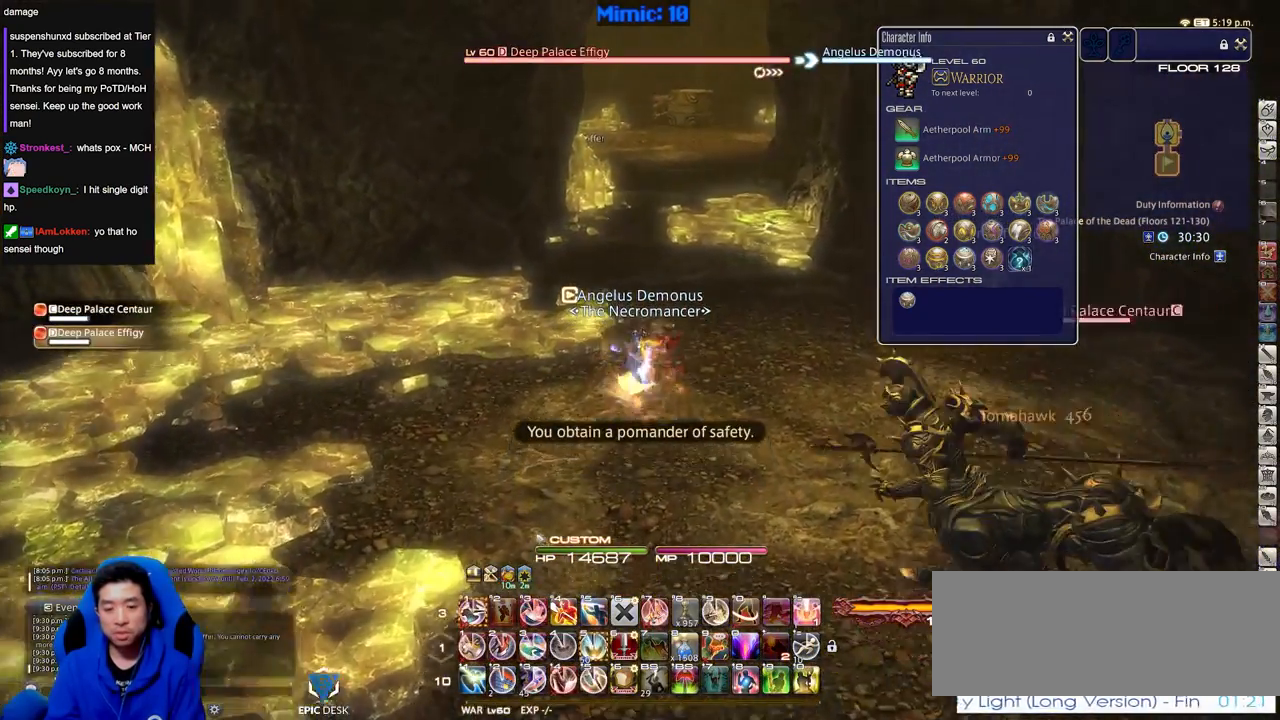
{"keys": ["w"], "events": []}
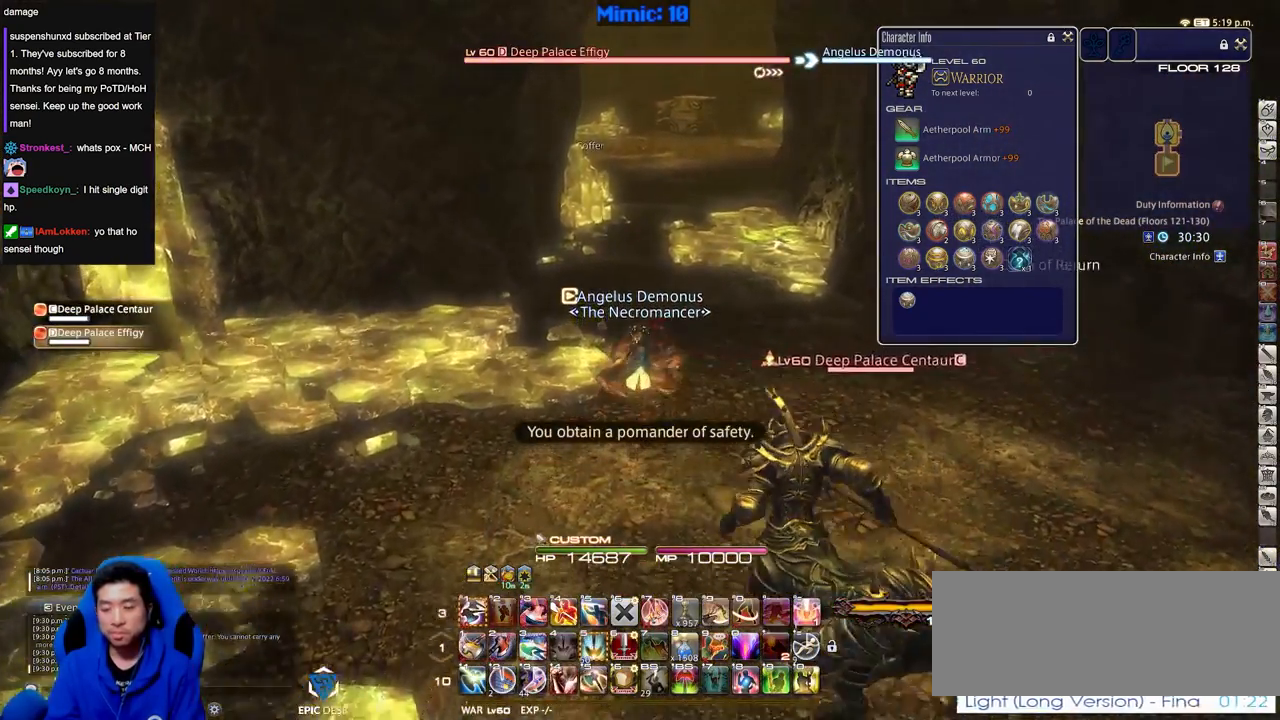
{"keys": ["w"], "events": [[100, "d", "down"], [300, "d", "up"]]}
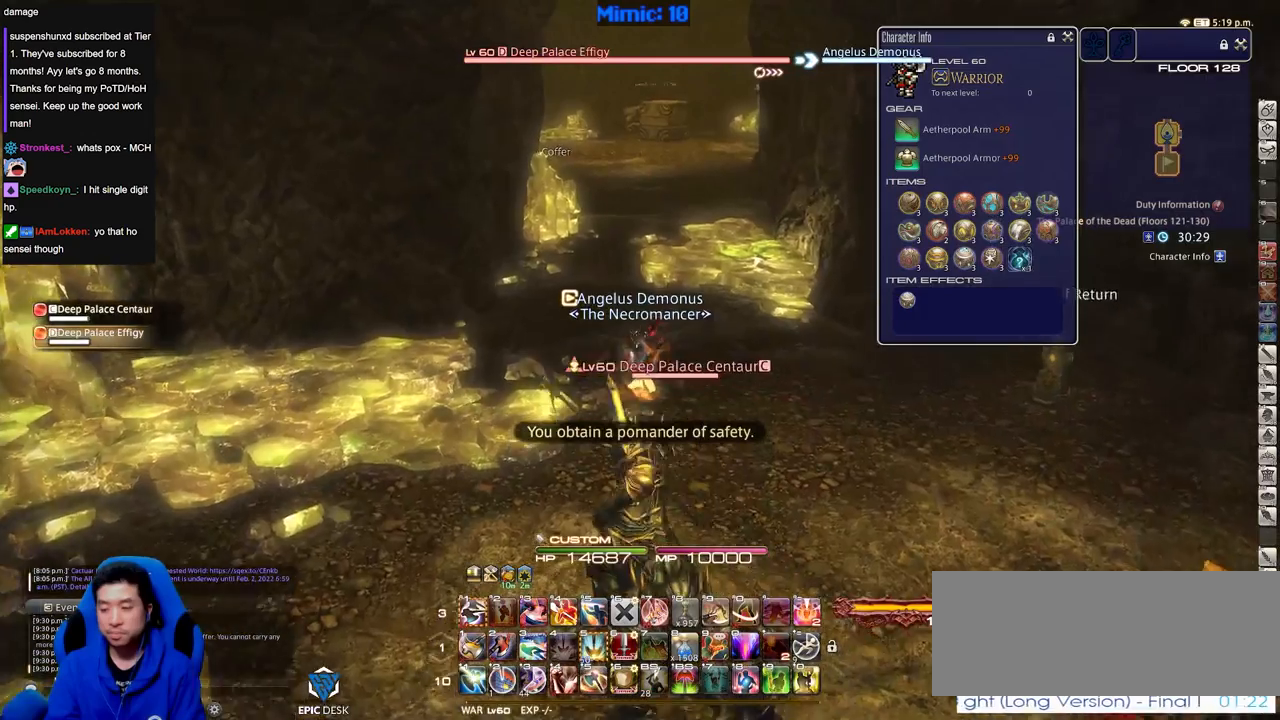
{"keys": ["w"], "events": [[267, "q", "down"], [400, "q", "up"]]}
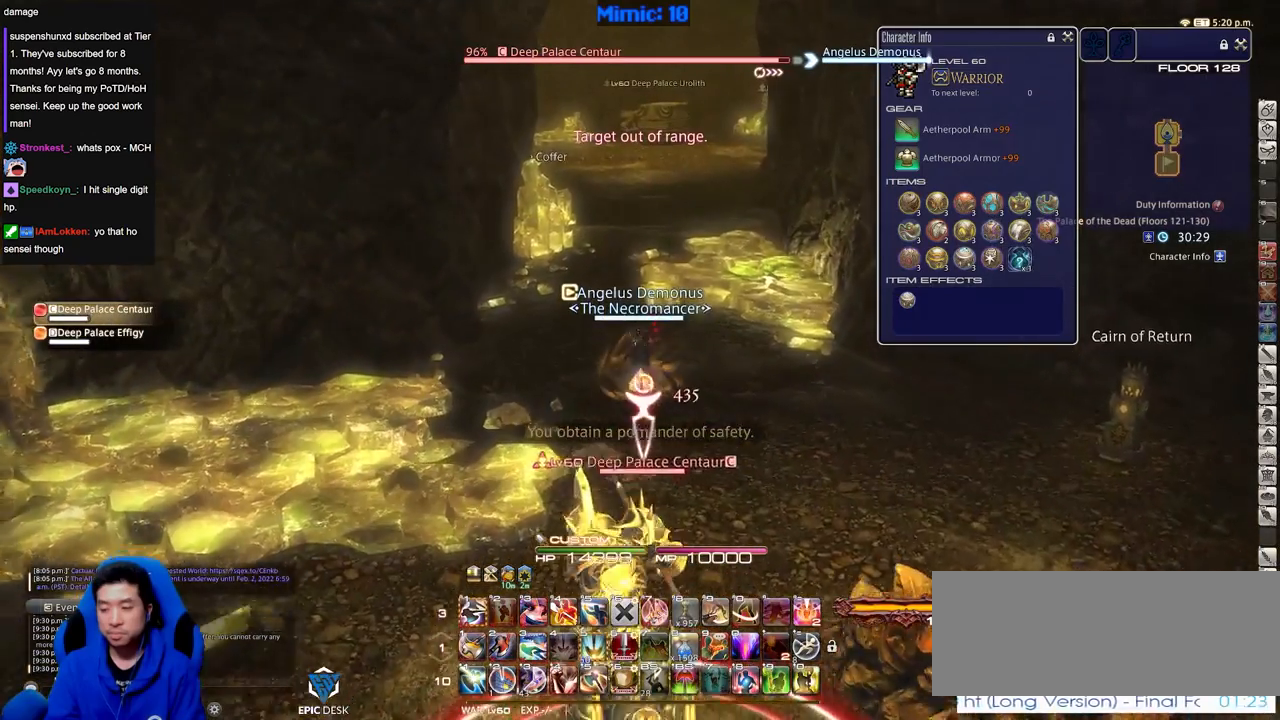
{"keys": ["w"], "events": []}
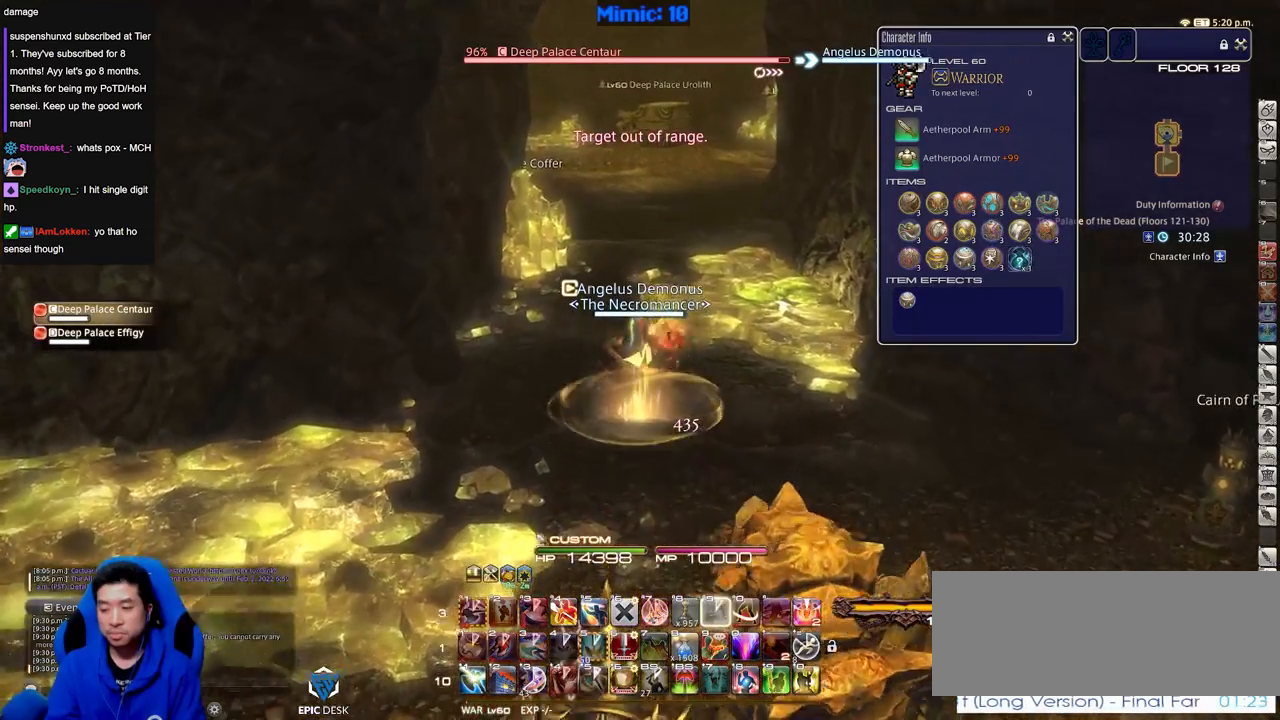
{"keys": ["w"], "events": []}
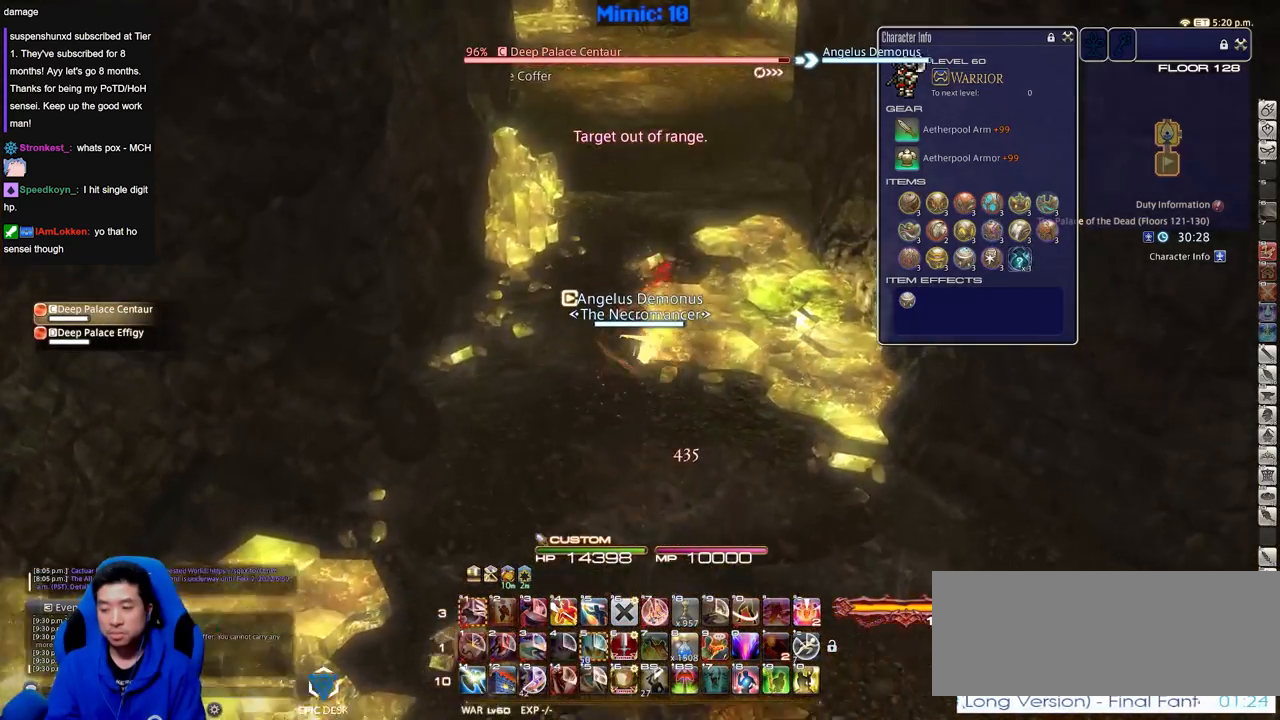
{"keys": ["w"], "events": []}
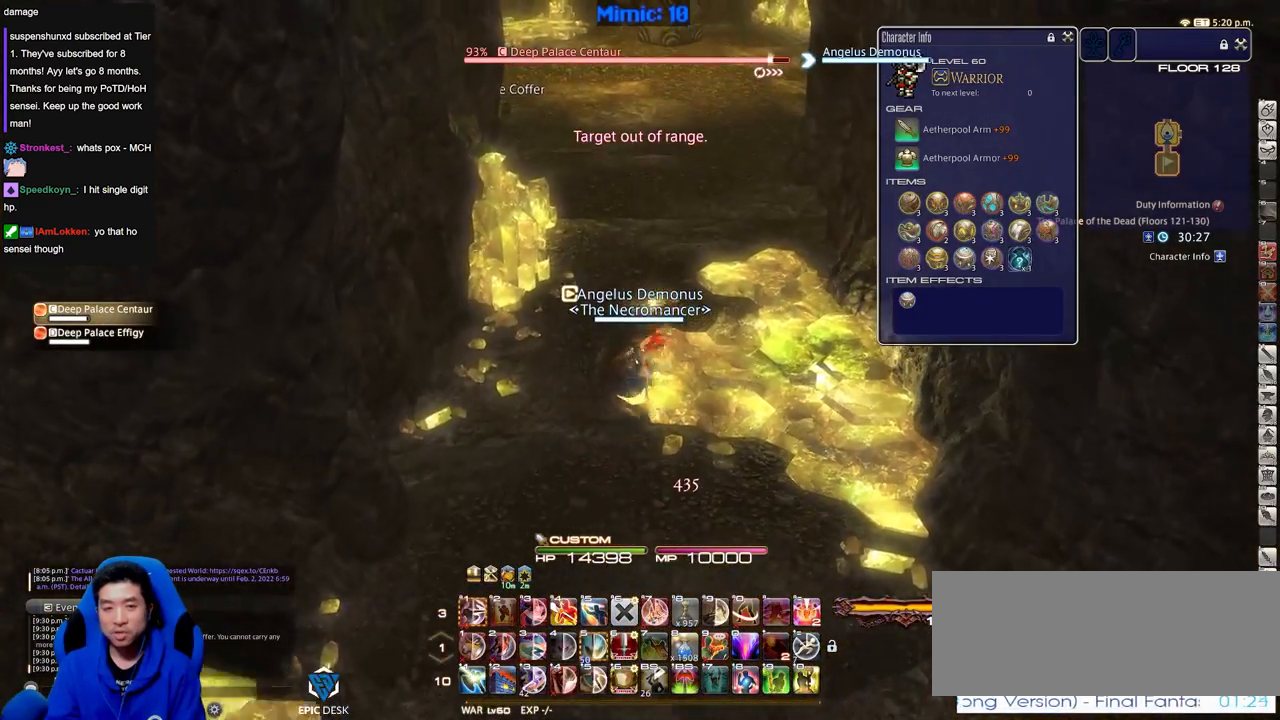
{"keys": ["w"], "events": []}
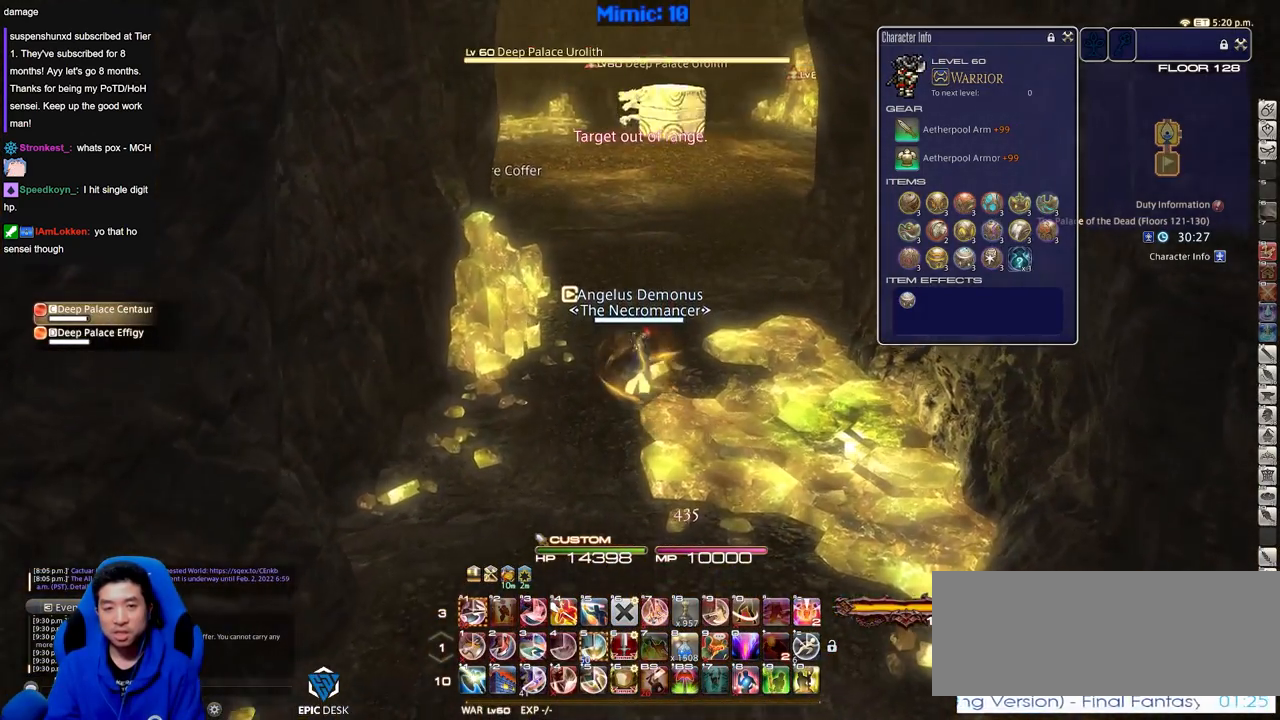
{"keys": ["w"], "events": [[16, "q", "down"], [150, "q", "up"], [300, "q", "down"], [433, "q", "up"]]}
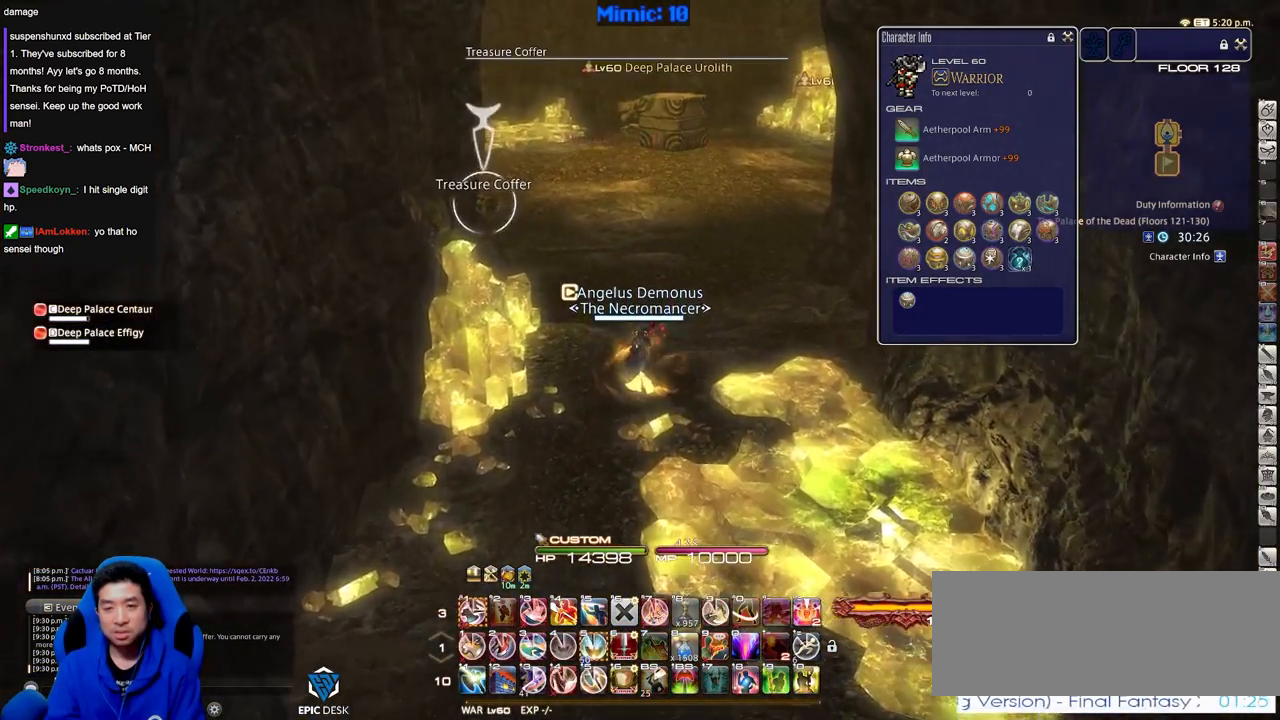
{"keys": ["w"], "events": [[33, "return", "down"], [117, "return", "up"]]}
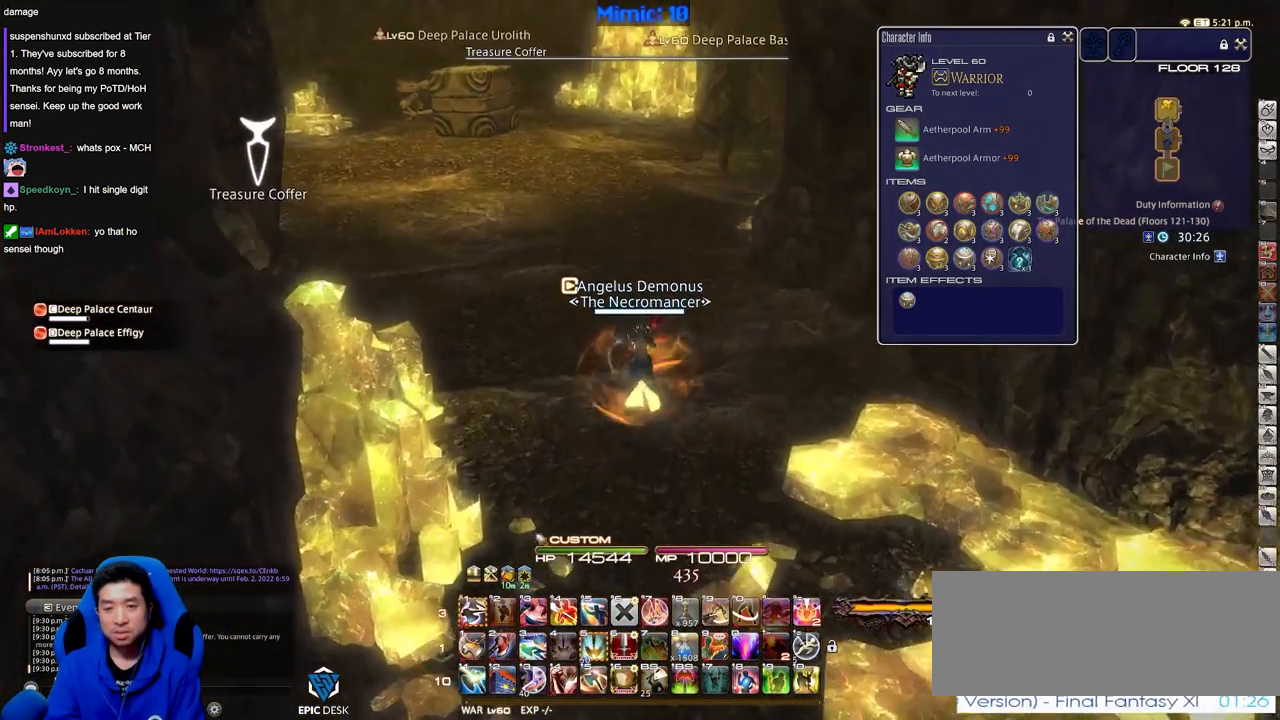
{"keys": ["a", "w"], "events": [[50, "a", "down"]]}
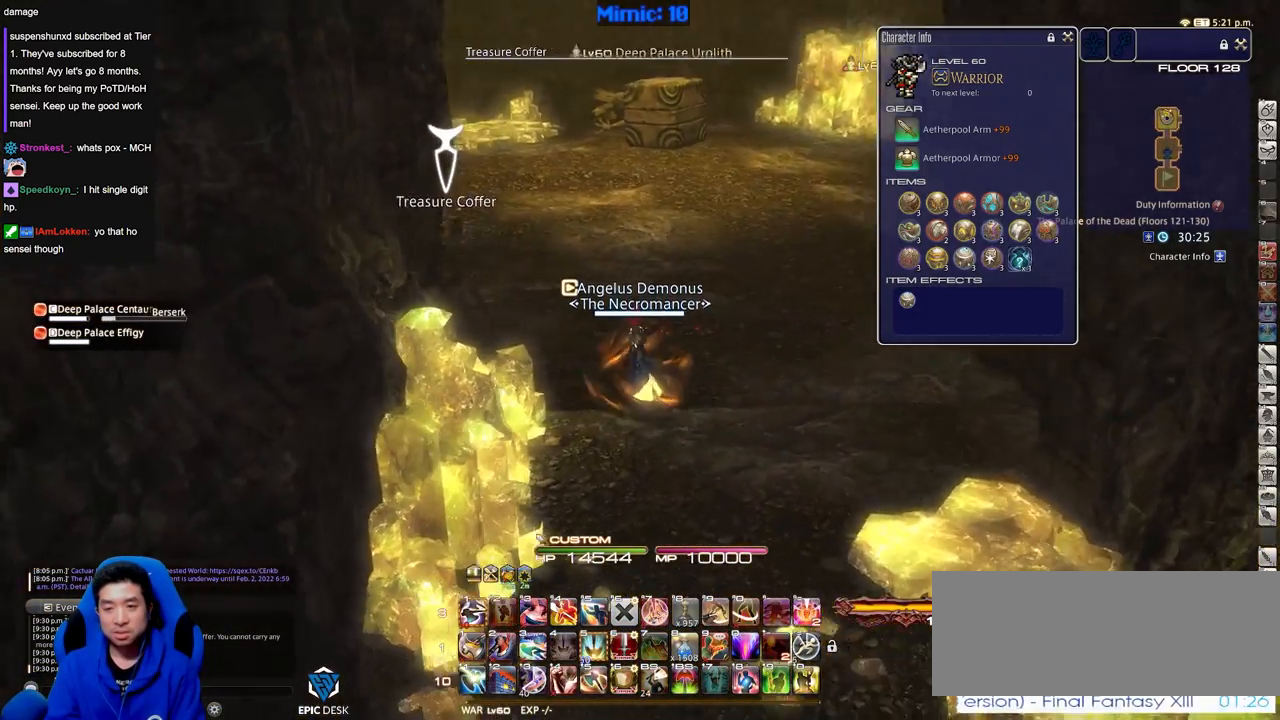
{"keys": ["w"], "events": [[150, "a", "up"]]}
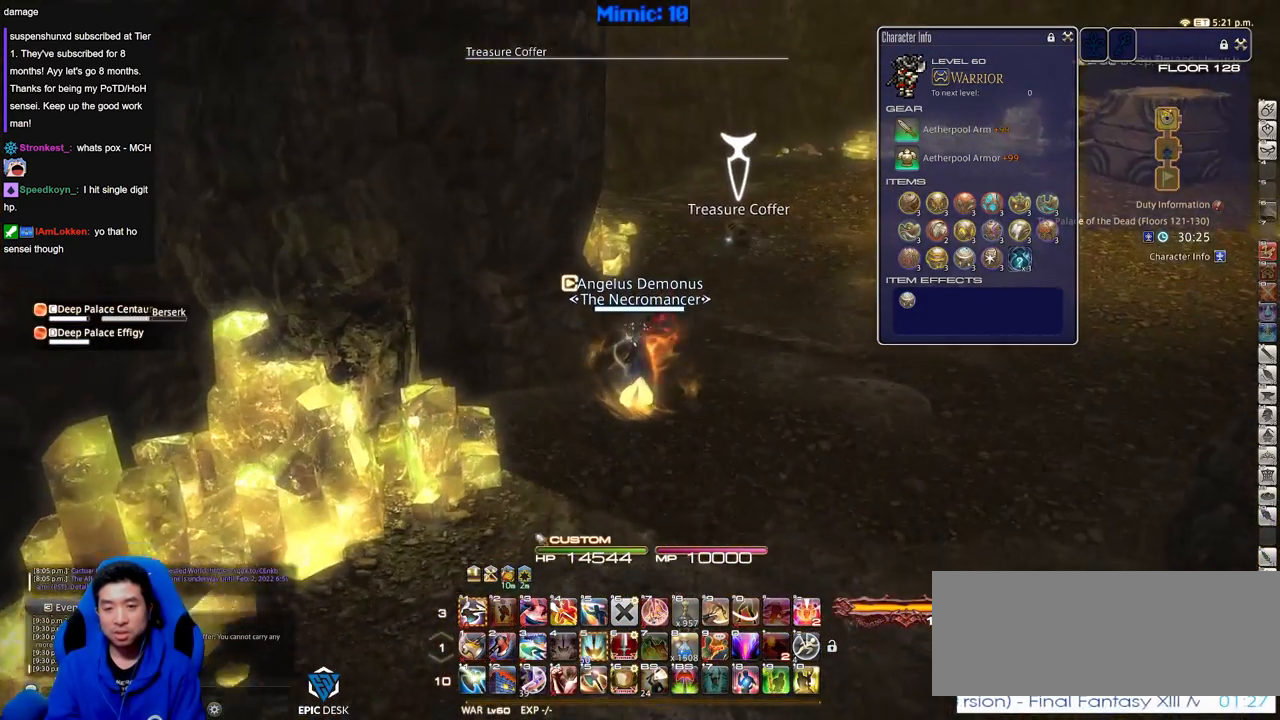
{"keys": ["d", "w"], "events": [[300, "d", "down"]]}
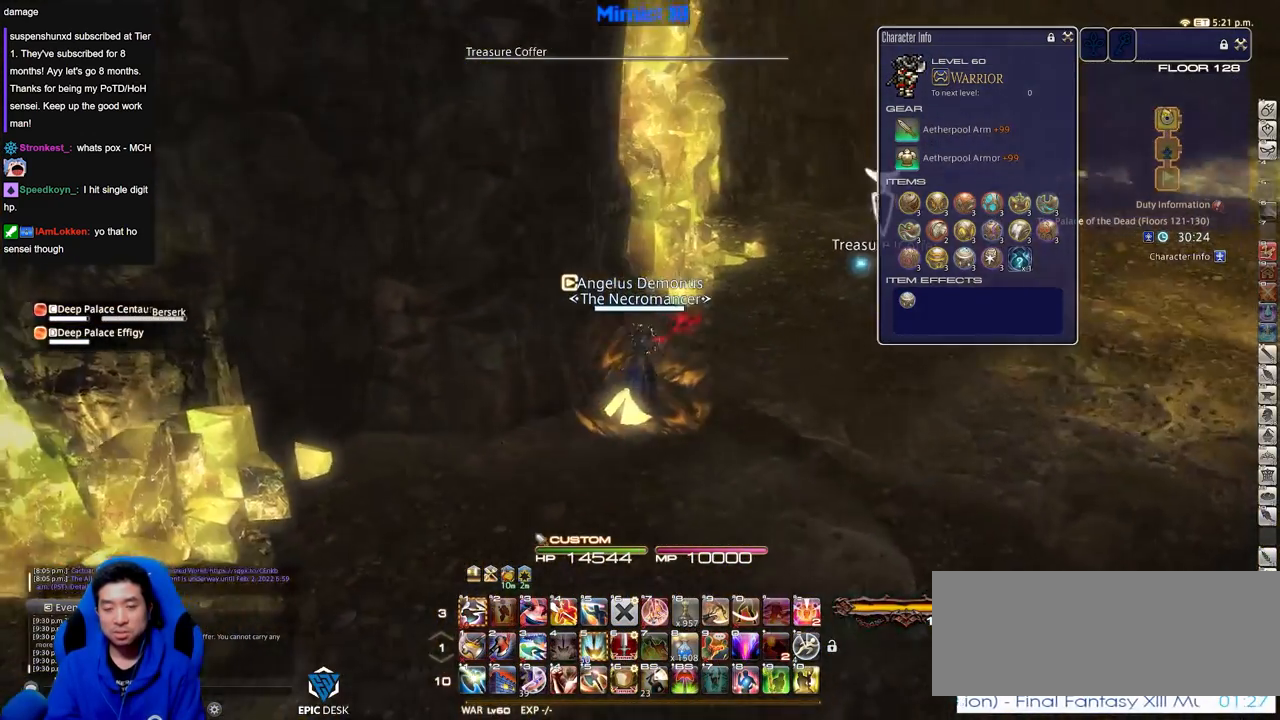
{"keys": ["d", "return", "w"], "events": [[301, "return", "down"], [384, "return", "up"], [484, "return", "down"]]}
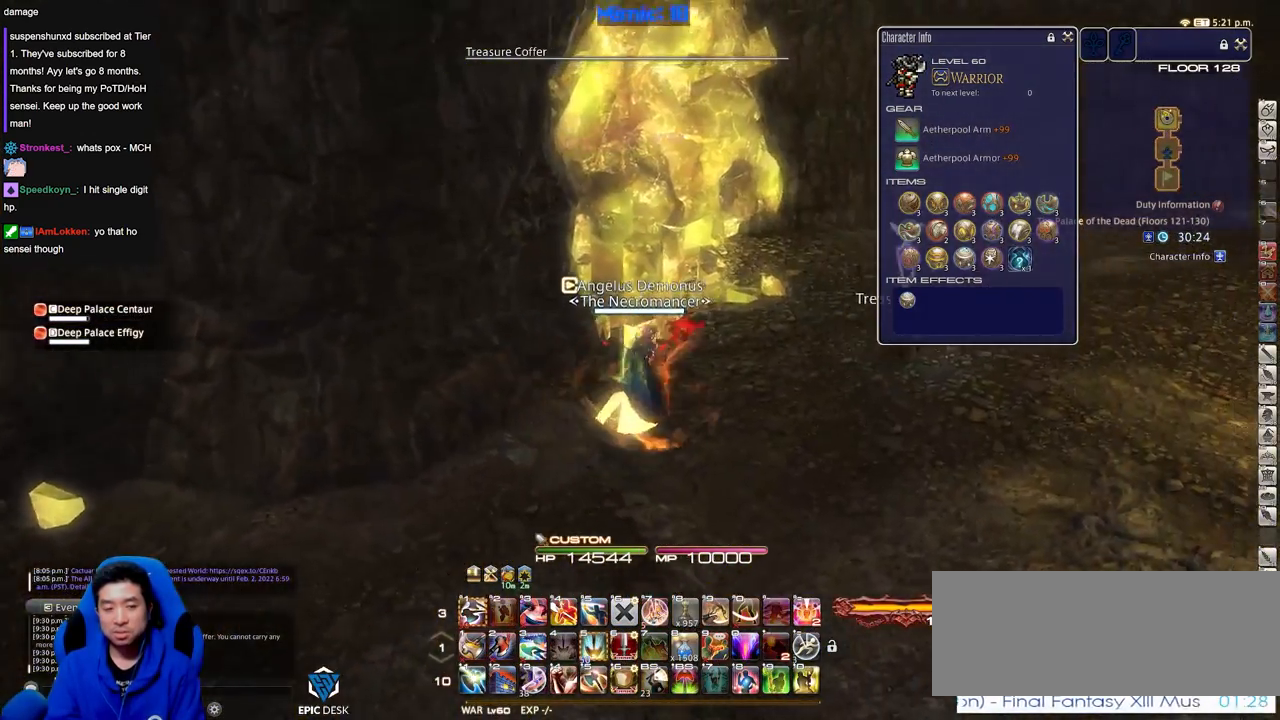
{"keys": ["a"], "events": [[83, "return", "up"], [117, "return", "down"], [217, "a", "down"], [217, "return", "up"], [267, "d", "up"], [317, "w", "up"]]}
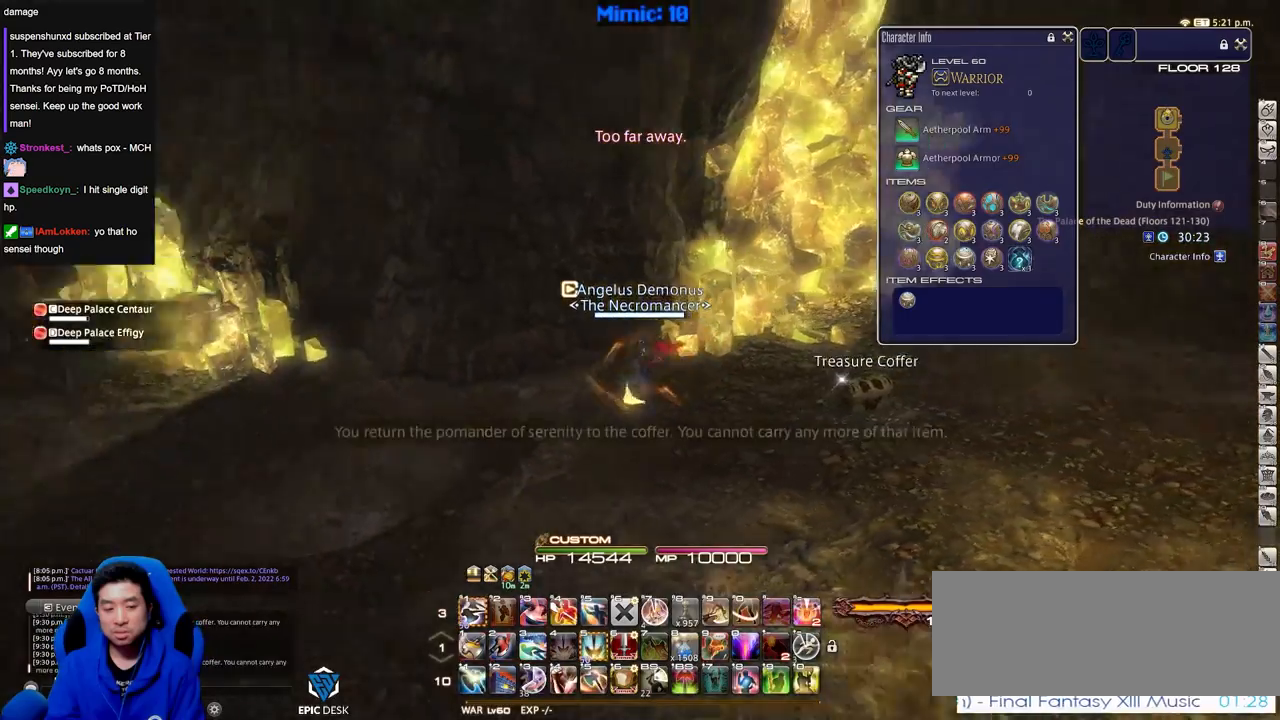
{"keys": ["a"], "events": []}
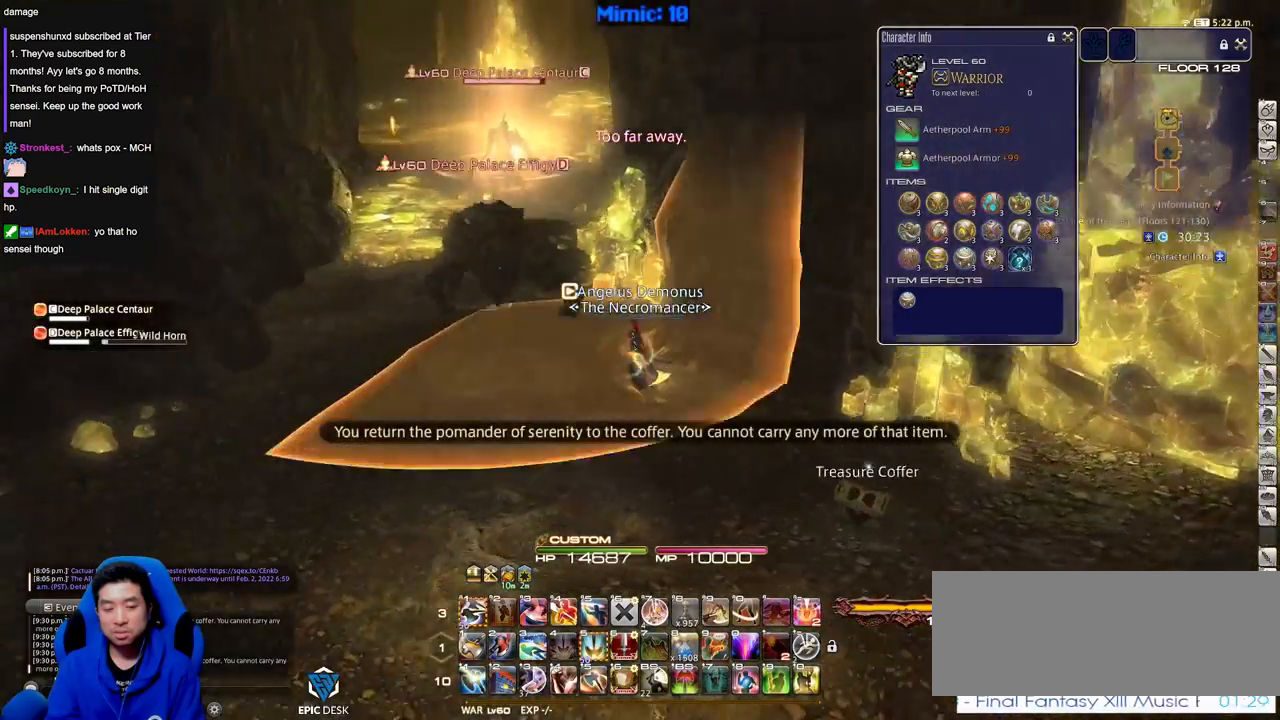
{"keys": ["a", "w"], "events": [[250, "w", "down"]]}
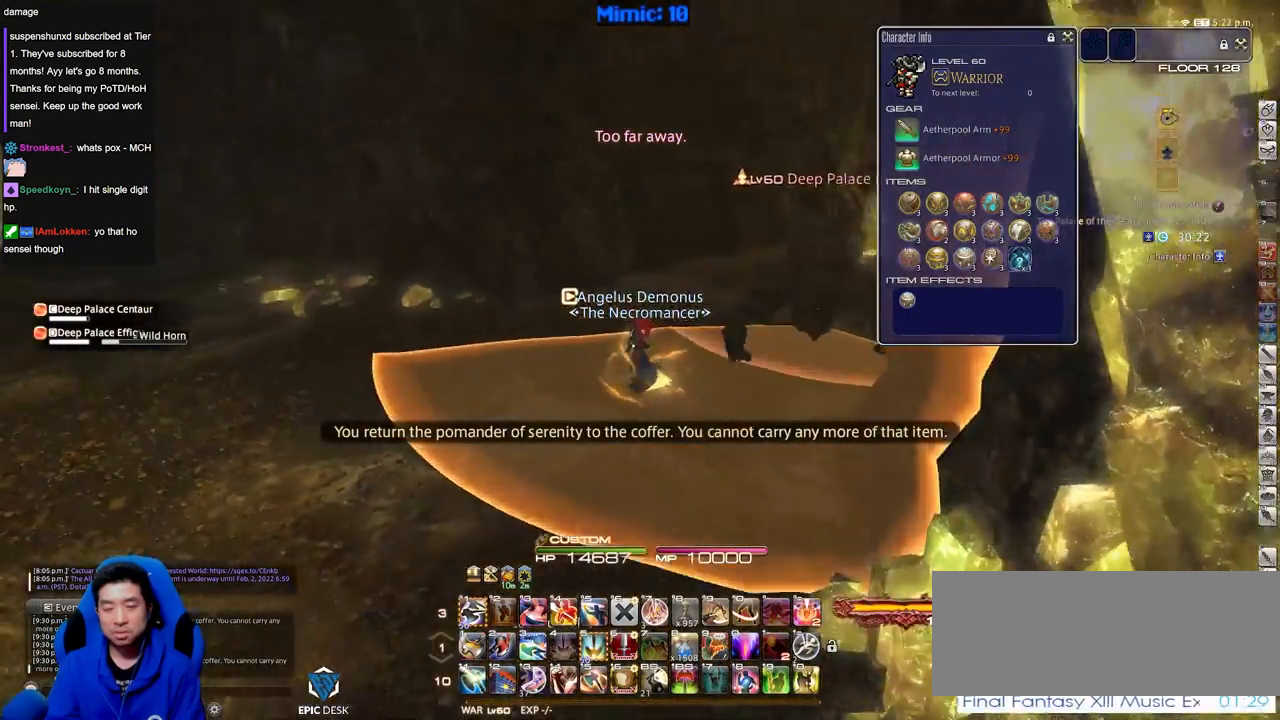
{"keys": ["w"], "events": [[217, "a", "up"]]}
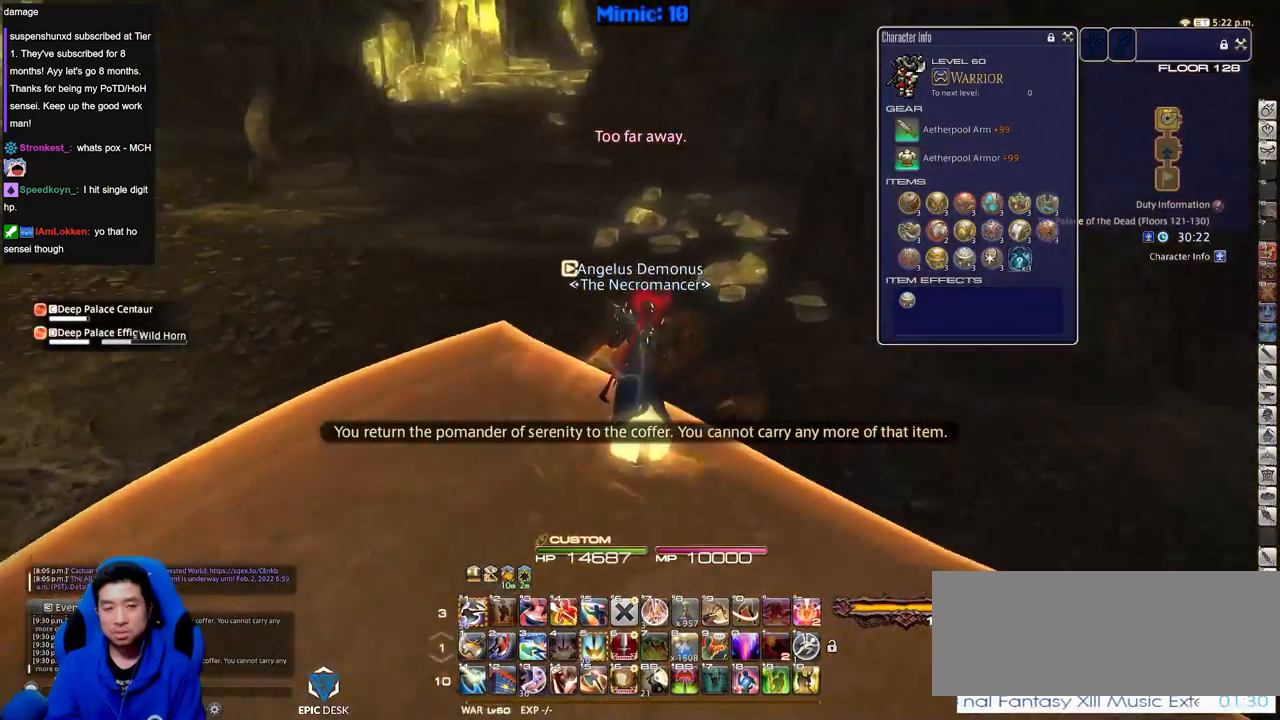
{"keys": ["w"], "events": [[117, "q", "down"], [217, "q", "up"]]}
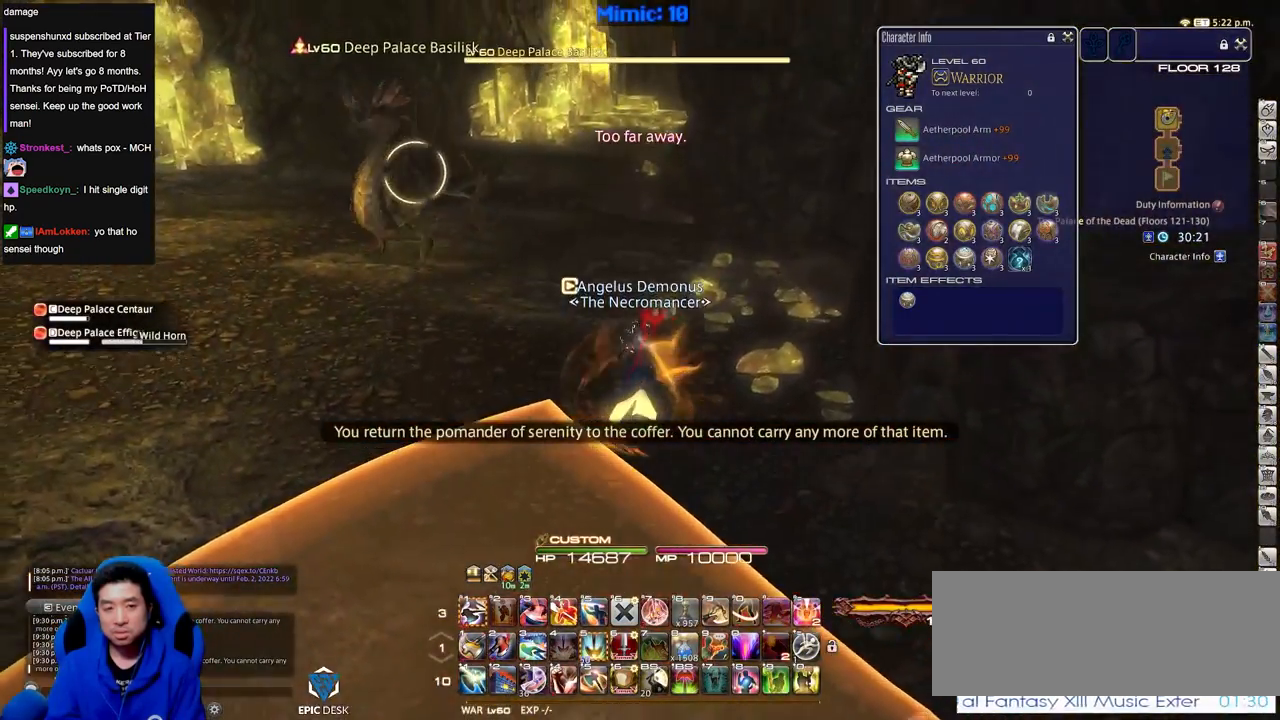
{"keys": ["w"], "events": [[50, "return", "down"], [184, "return", "up"]]}
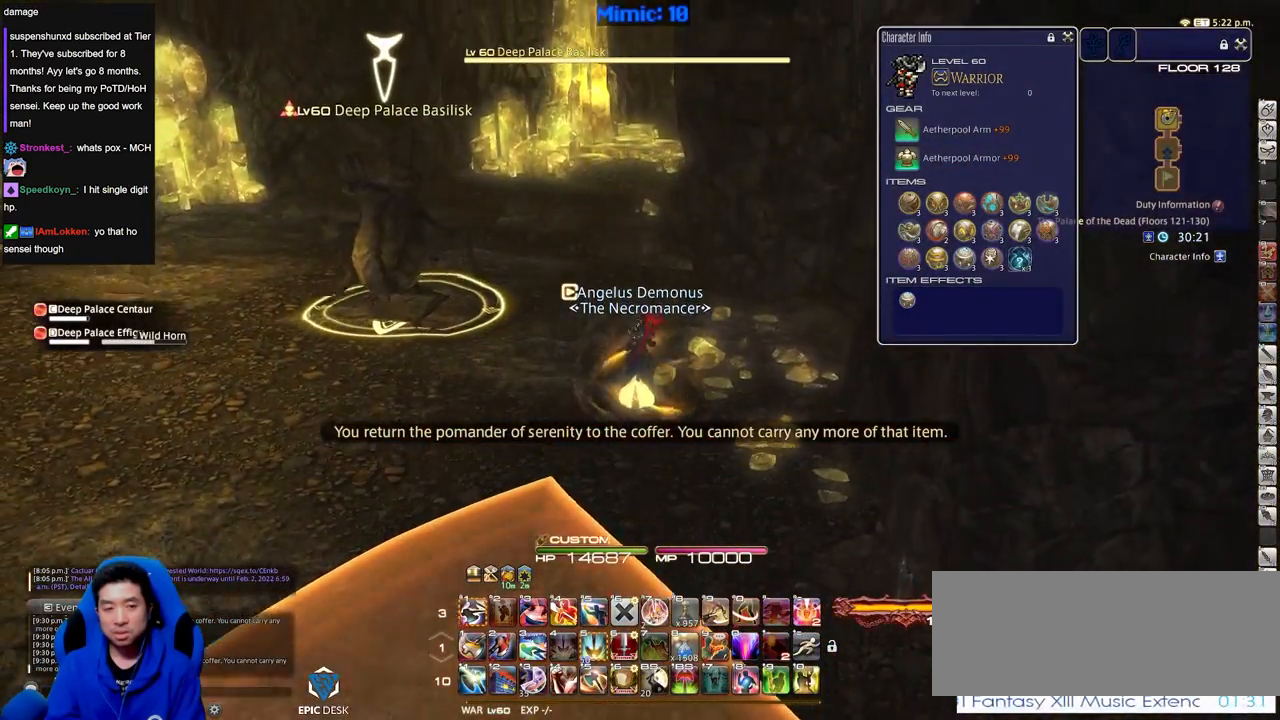
{"keys": ["d", "w"], "events": [[200, "d", "down"]]}
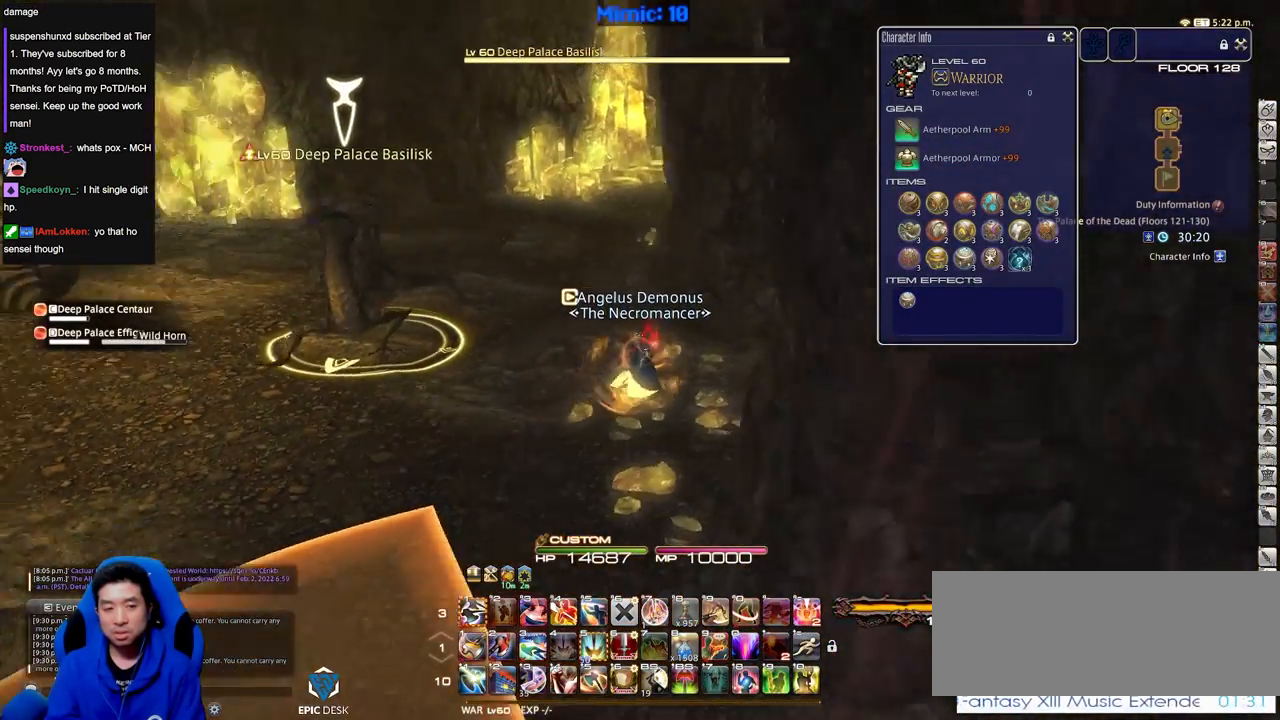
{"keys": ["w"], "events": [[267, "d", "up"]]}
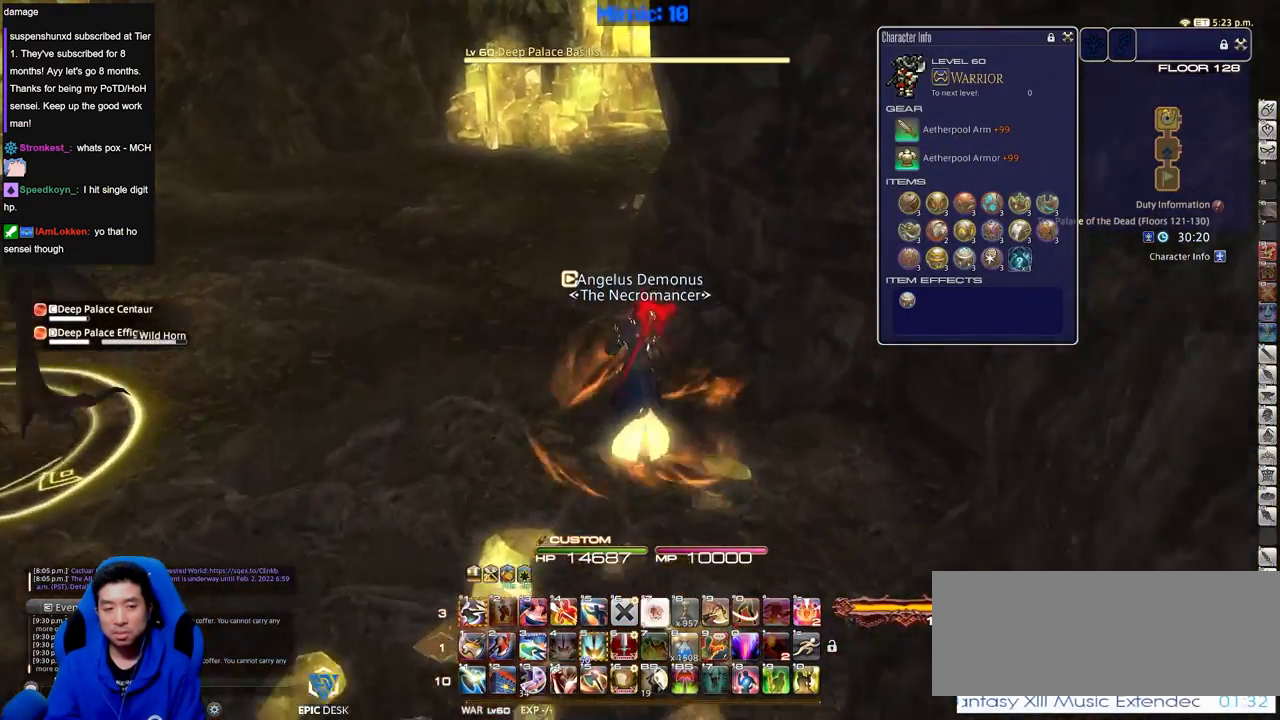
{"keys": ["w"], "events": [[133, "a", "down"], [367, "a", "up"]]}
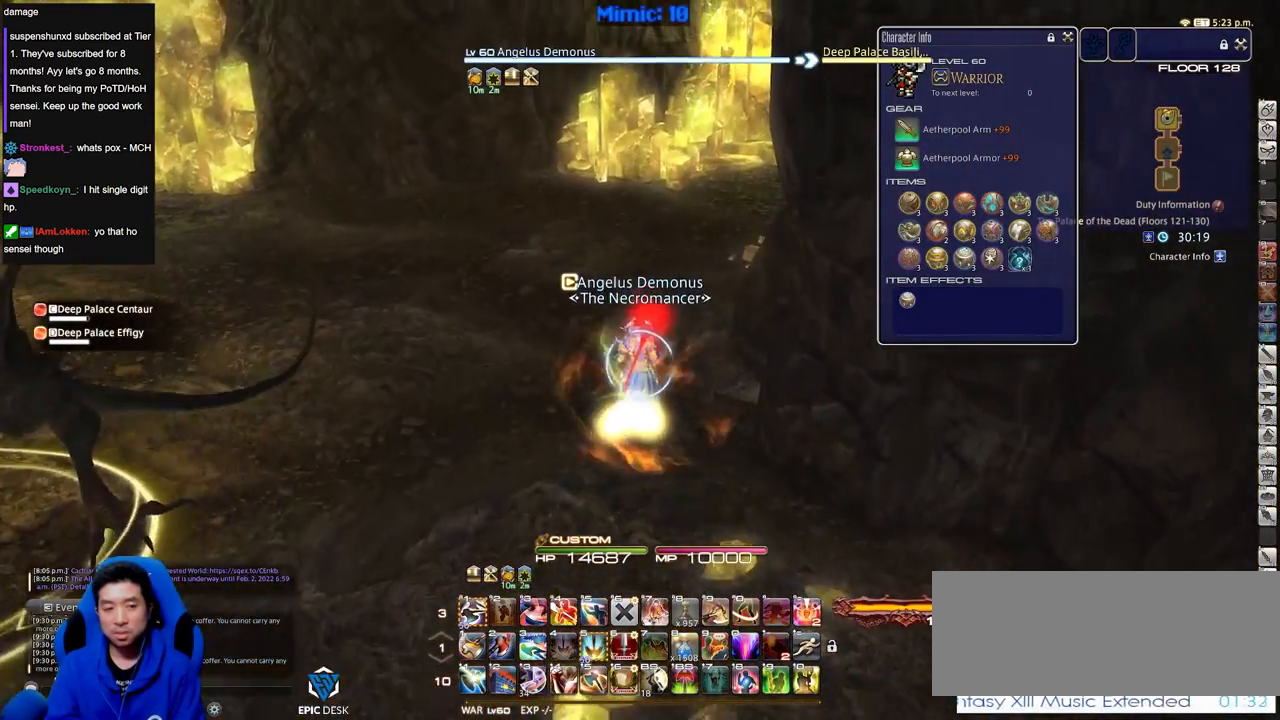
{"keys": ["w"], "events": []}
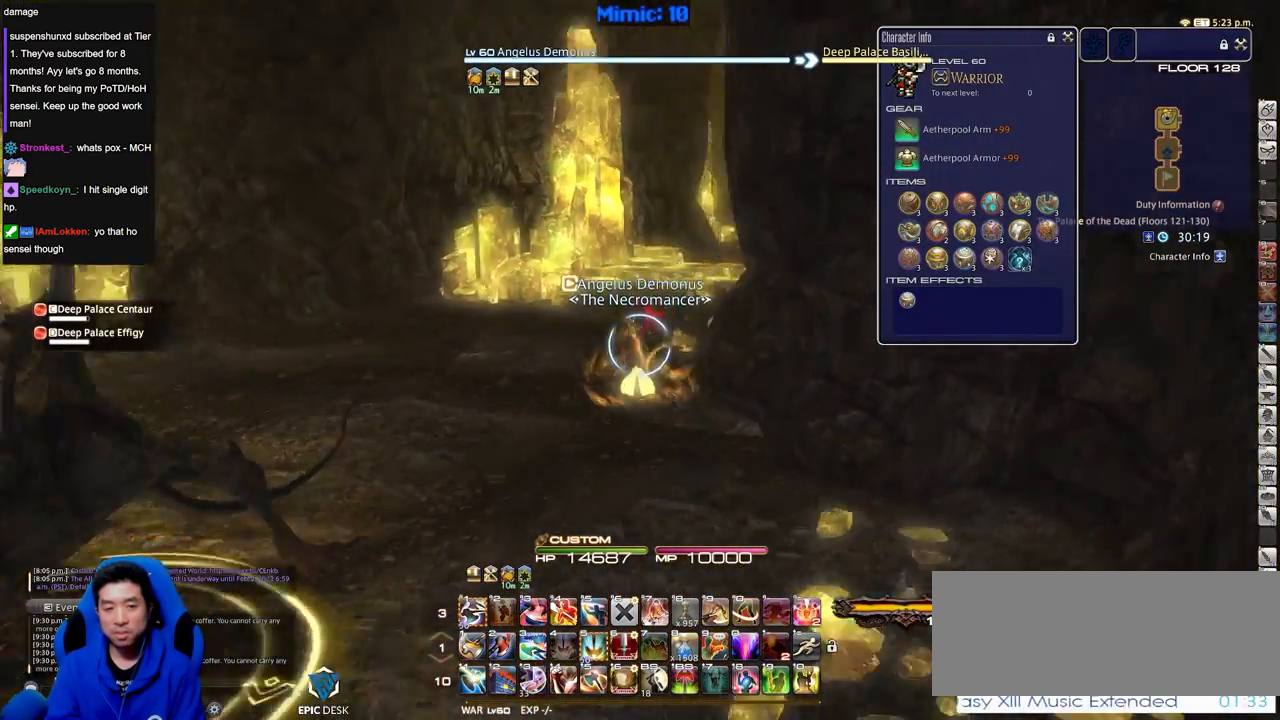
{"keys": ["a", "w"], "events": [[317, "a", "down"]]}